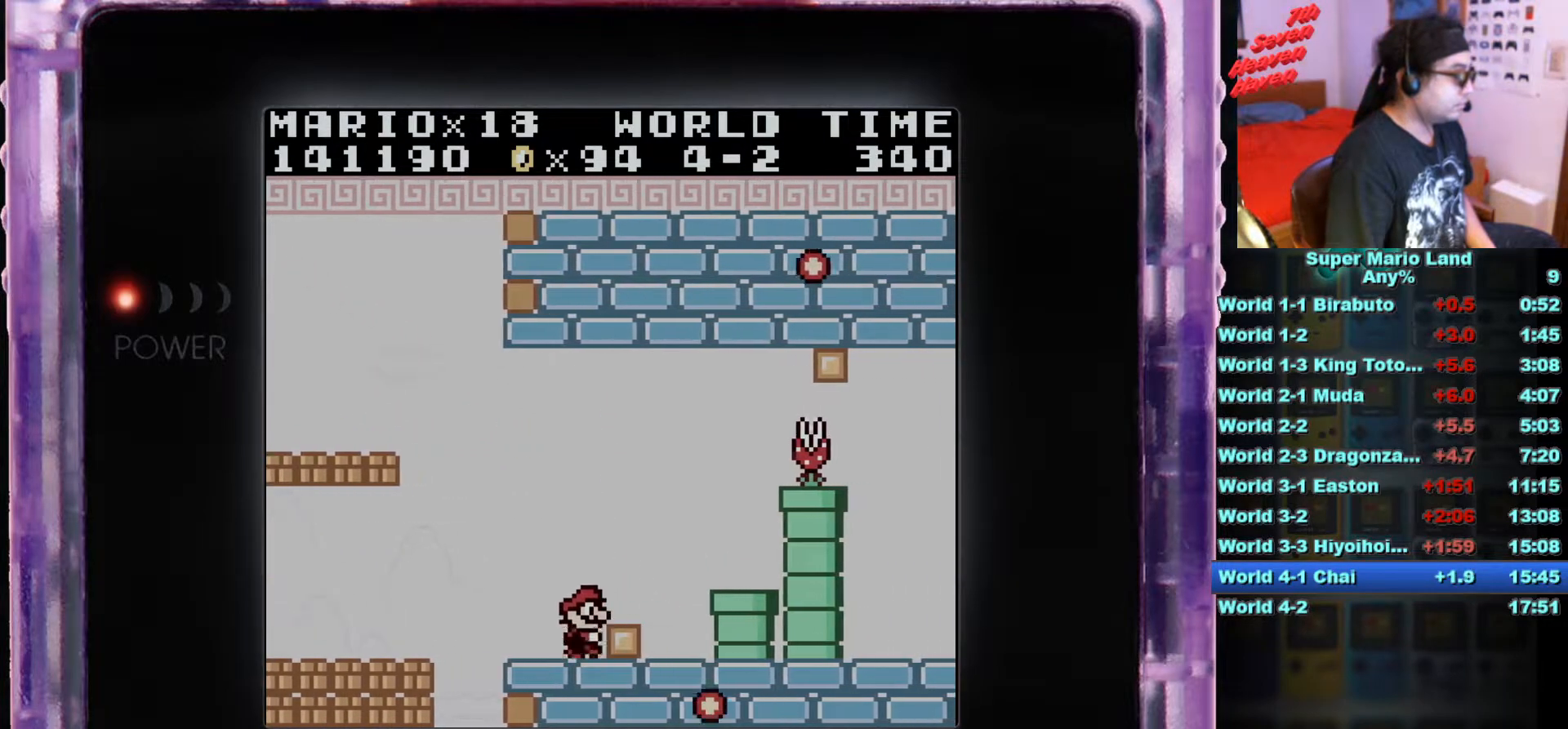
Gameplay with a controller (Nintendo layout); each line is a JSON object with the inputs held at the frame after it. "events" lists button and stick changes between this image and that frame as [ms after this image, input, new state], when the widget could be followed in between. Not read: L3 R3.
{"buttons": ["B", "DPAD_RIGHT"], "events": [[217, "B", "down"], [350, "DPAD_RIGHT", "down"]]}
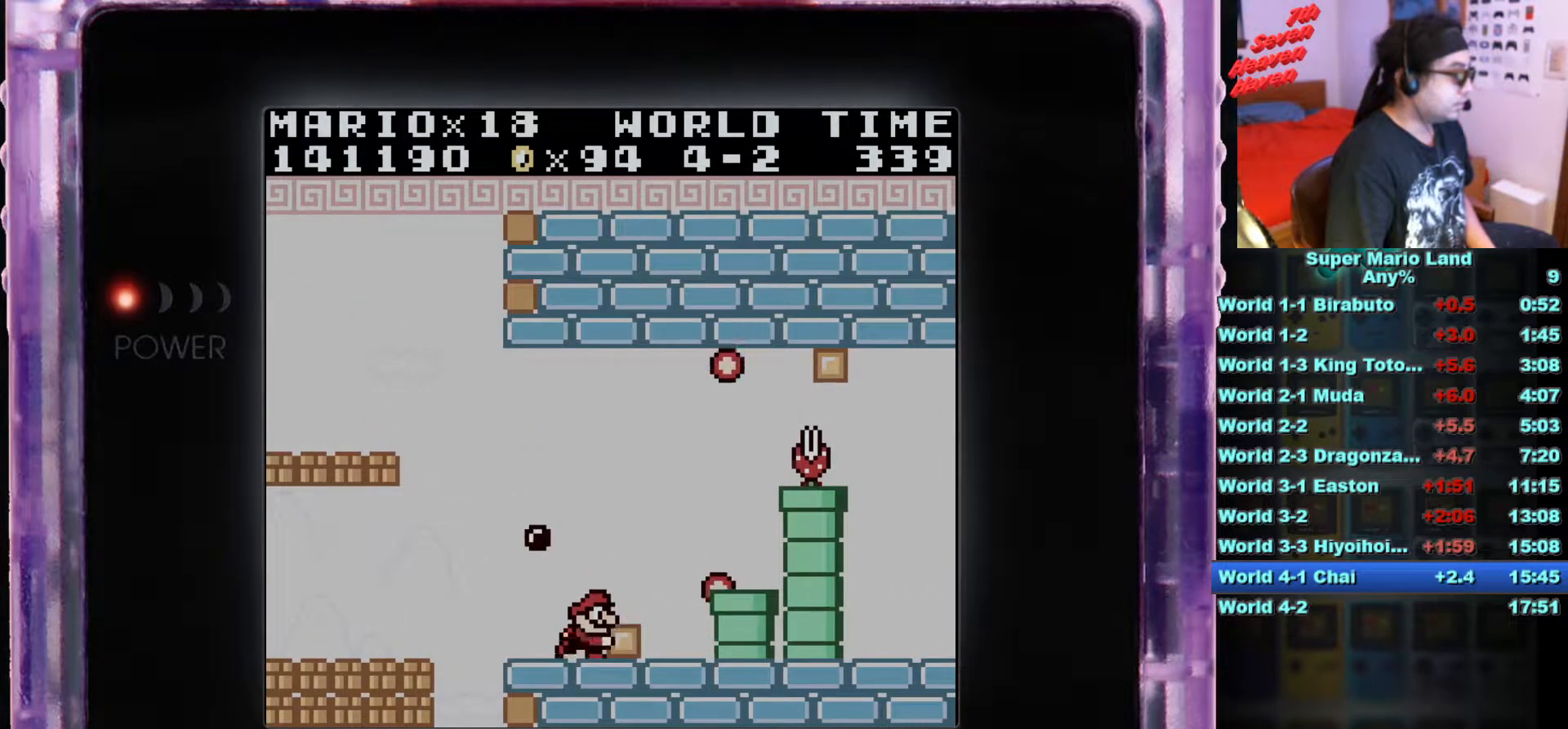
{"buttons": ["B", "DPAD_RIGHT"], "events": []}
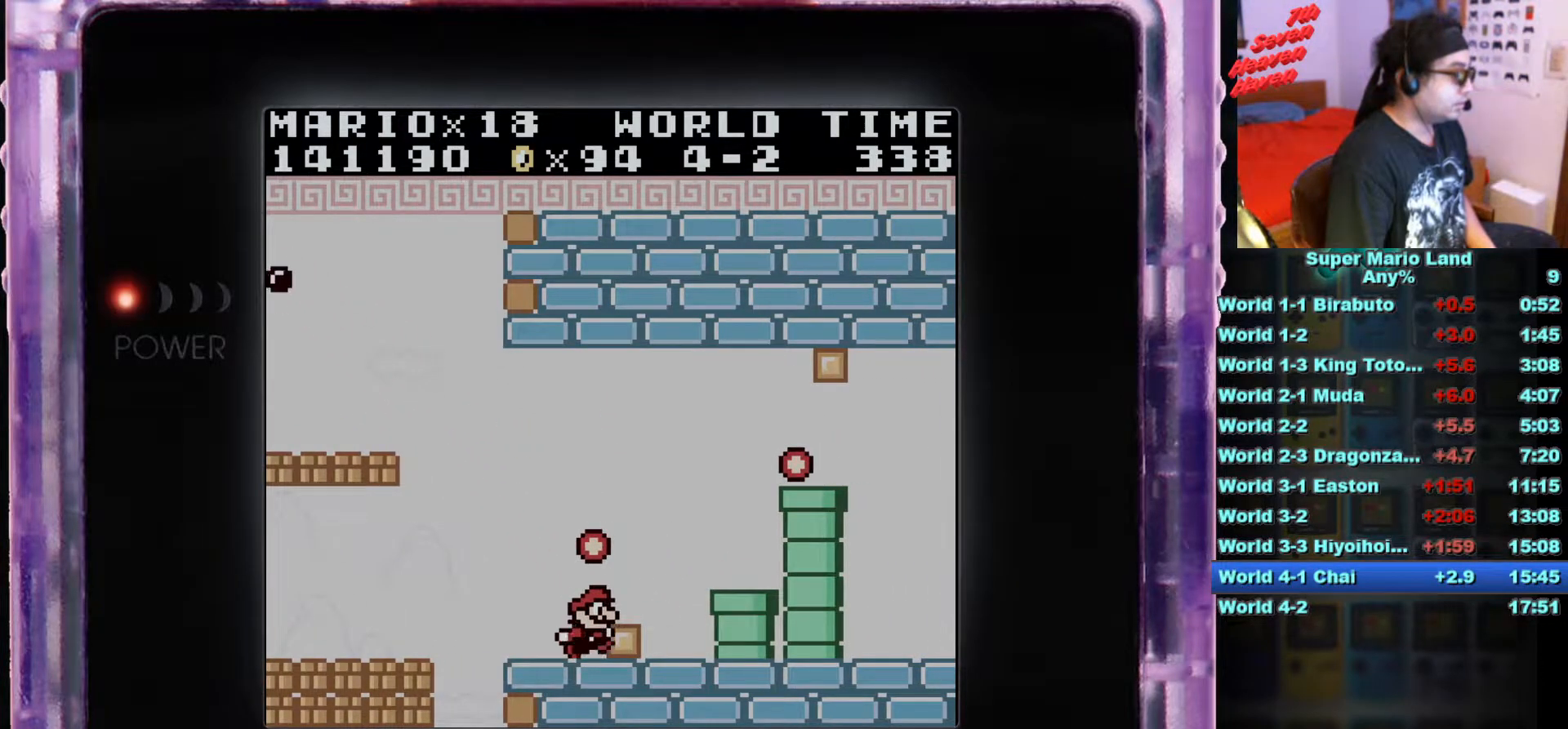
{"buttons": ["DPAD_RIGHT"], "events": [[100, "A", "down"], [350, "A", "up"], [434, "B", "up"]]}
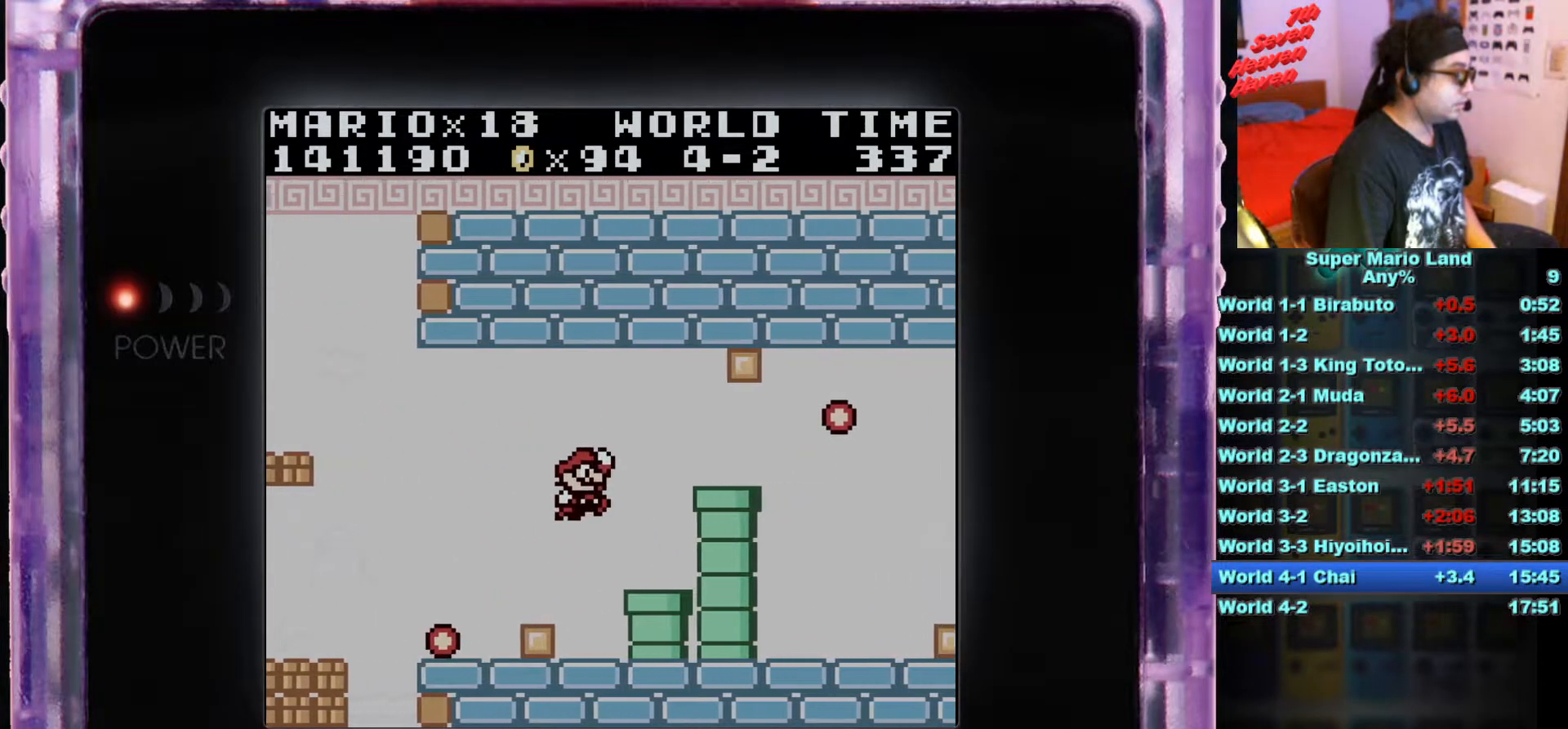
{"buttons": ["DPAD_RIGHT"], "events": []}
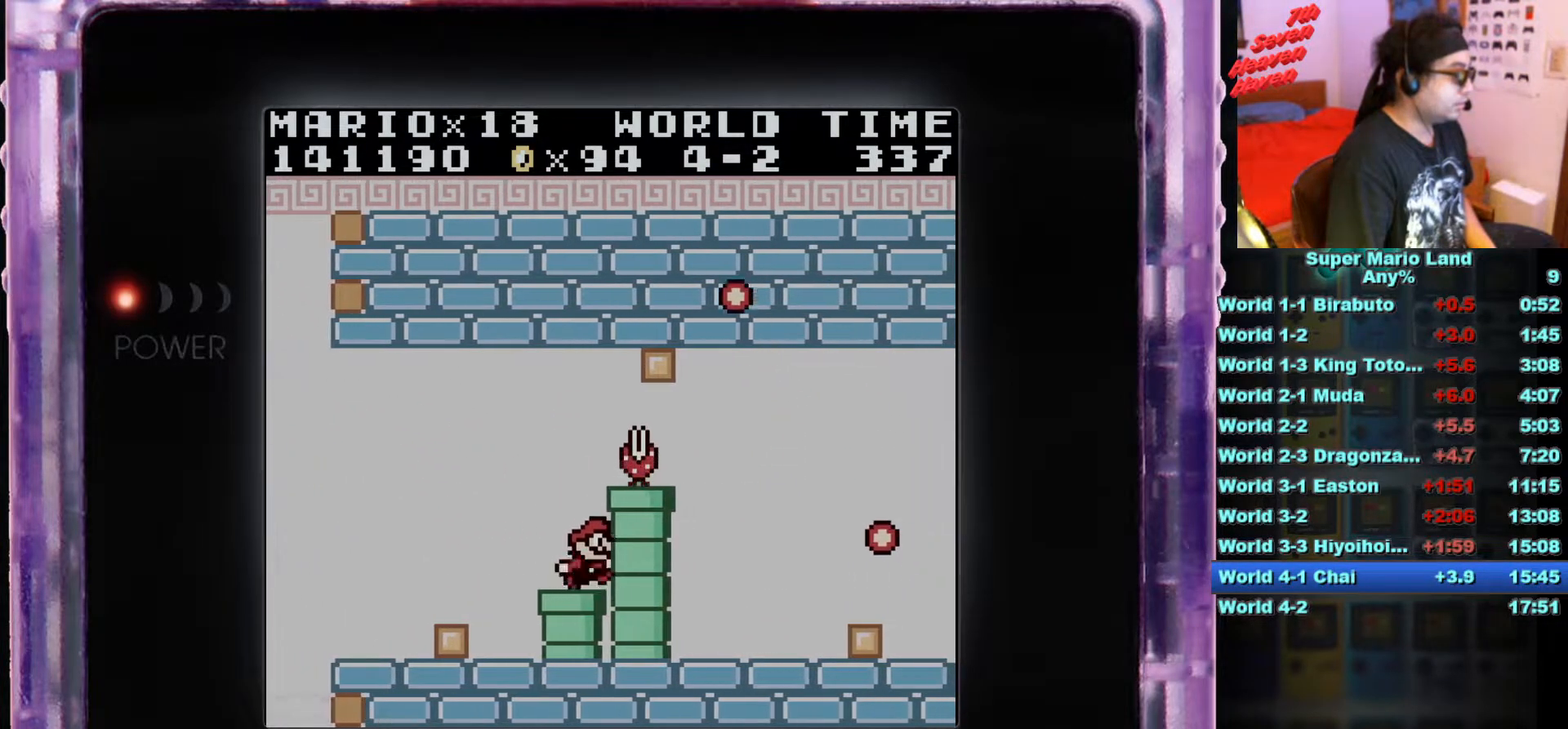
{"buttons": [], "events": [[184, "DPAD_RIGHT", "up"]]}
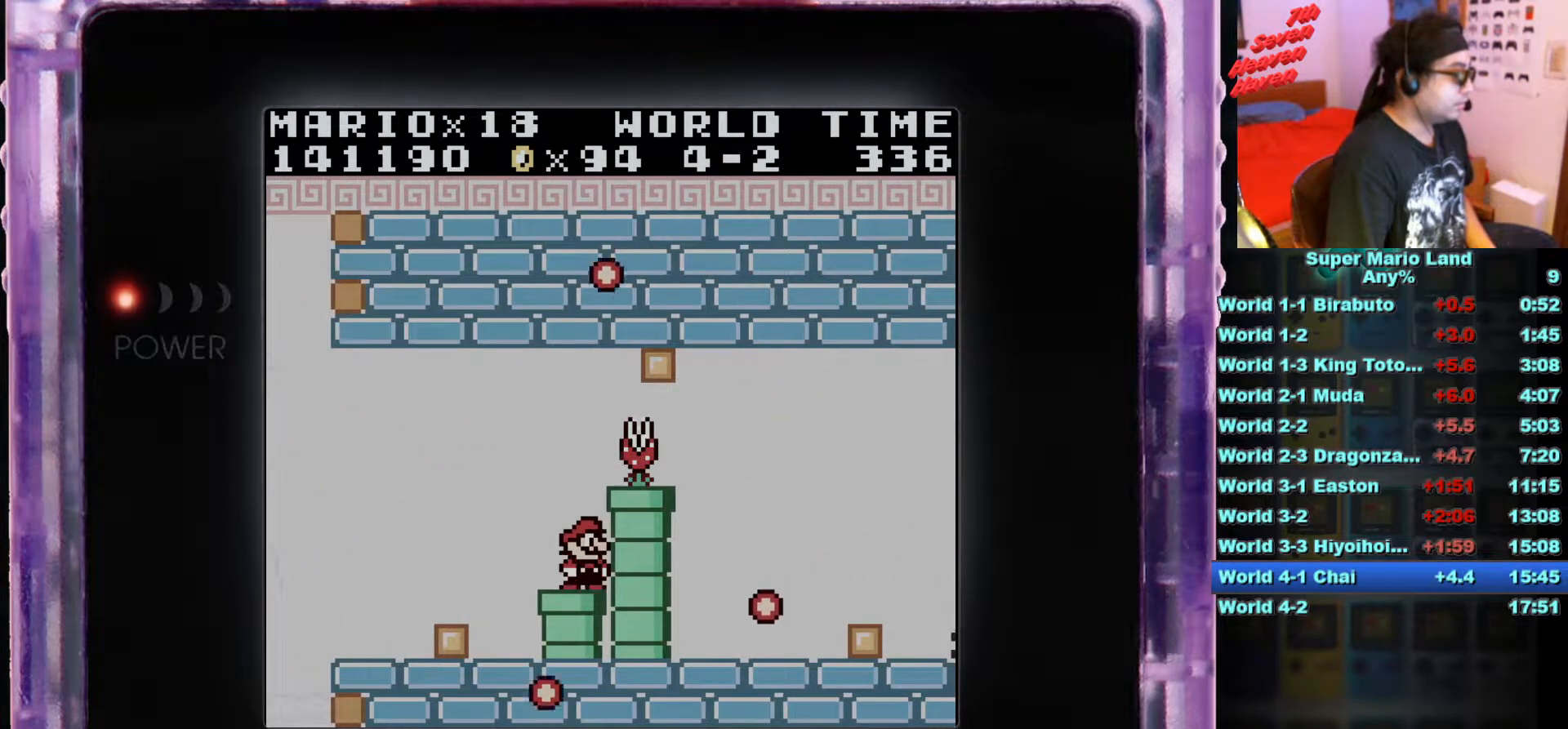
{"buttons": [], "events": []}
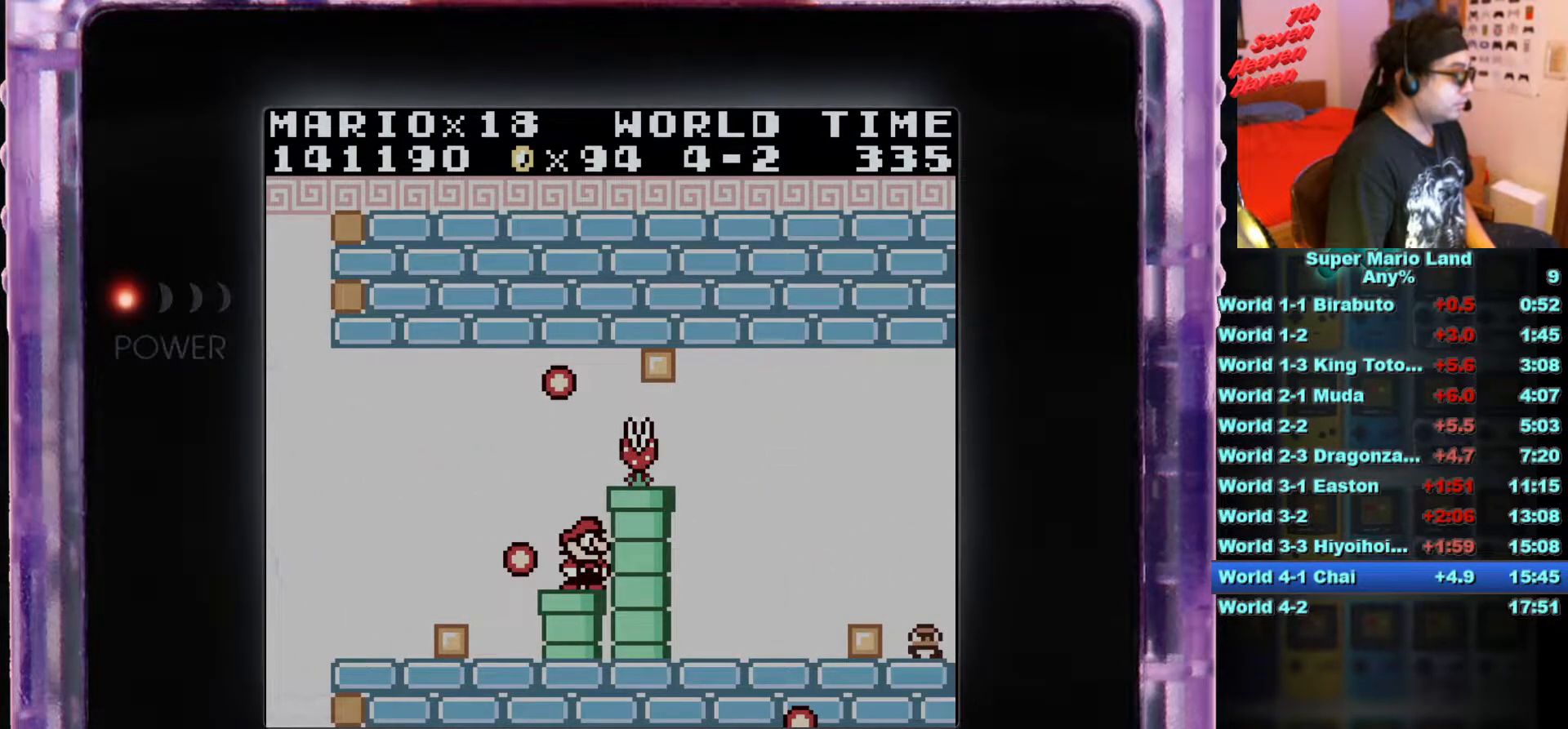
{"buttons": ["A"], "events": [[434, "A", "down"]]}
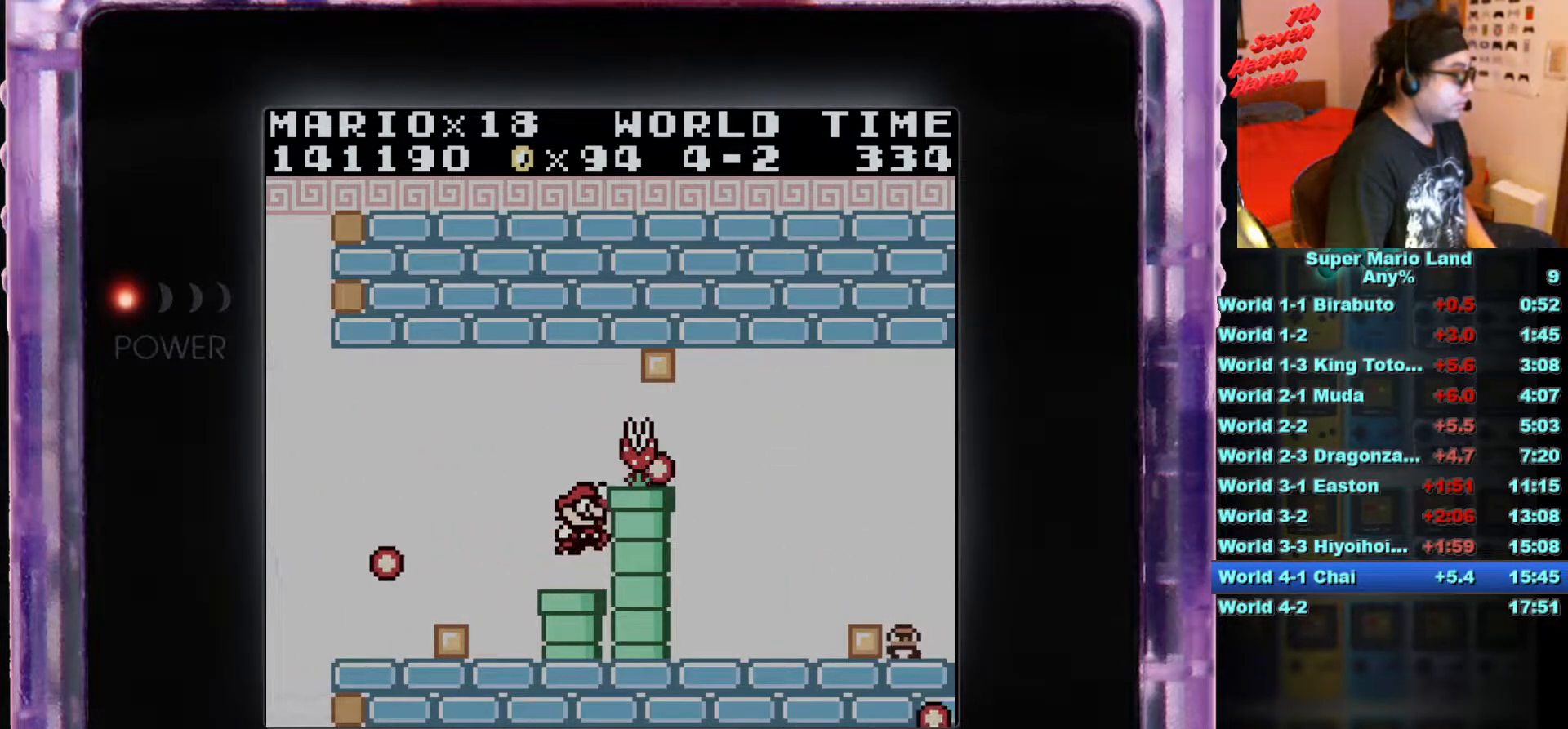
{"buttons": ["DPAD_RIGHT"], "events": [[150, "B", "down"], [233, "A", "up"], [350, "DPAD_RIGHT", "down"], [417, "B", "up"]]}
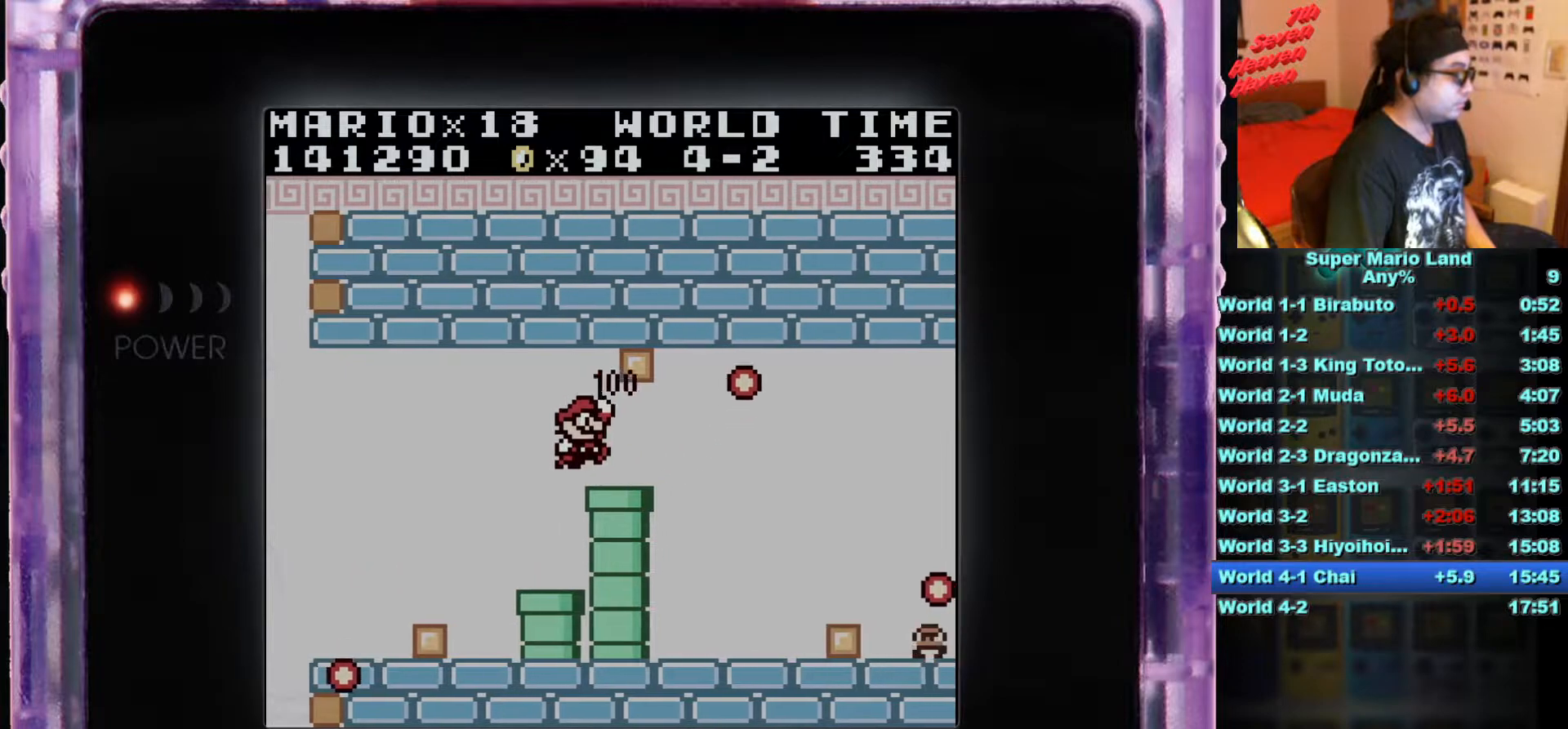
{"buttons": ["DPAD_LEFT"], "events": [[234, "DPAD_RIGHT", "up"], [300, "B", "down"], [451, "B", "up"], [484, "DPAD_LEFT", "down"]]}
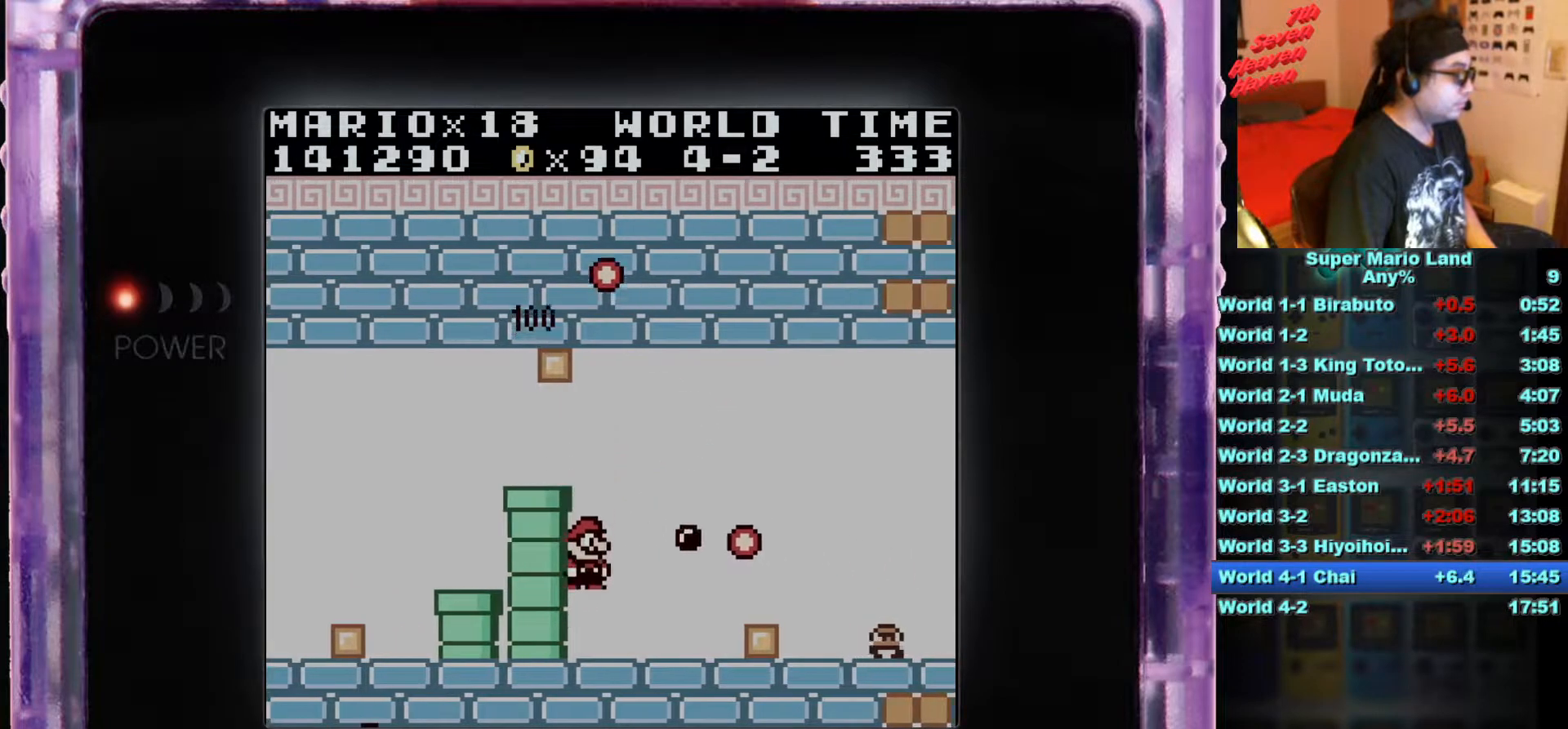
{"buttons": ["DPAD_LEFT"], "events": []}
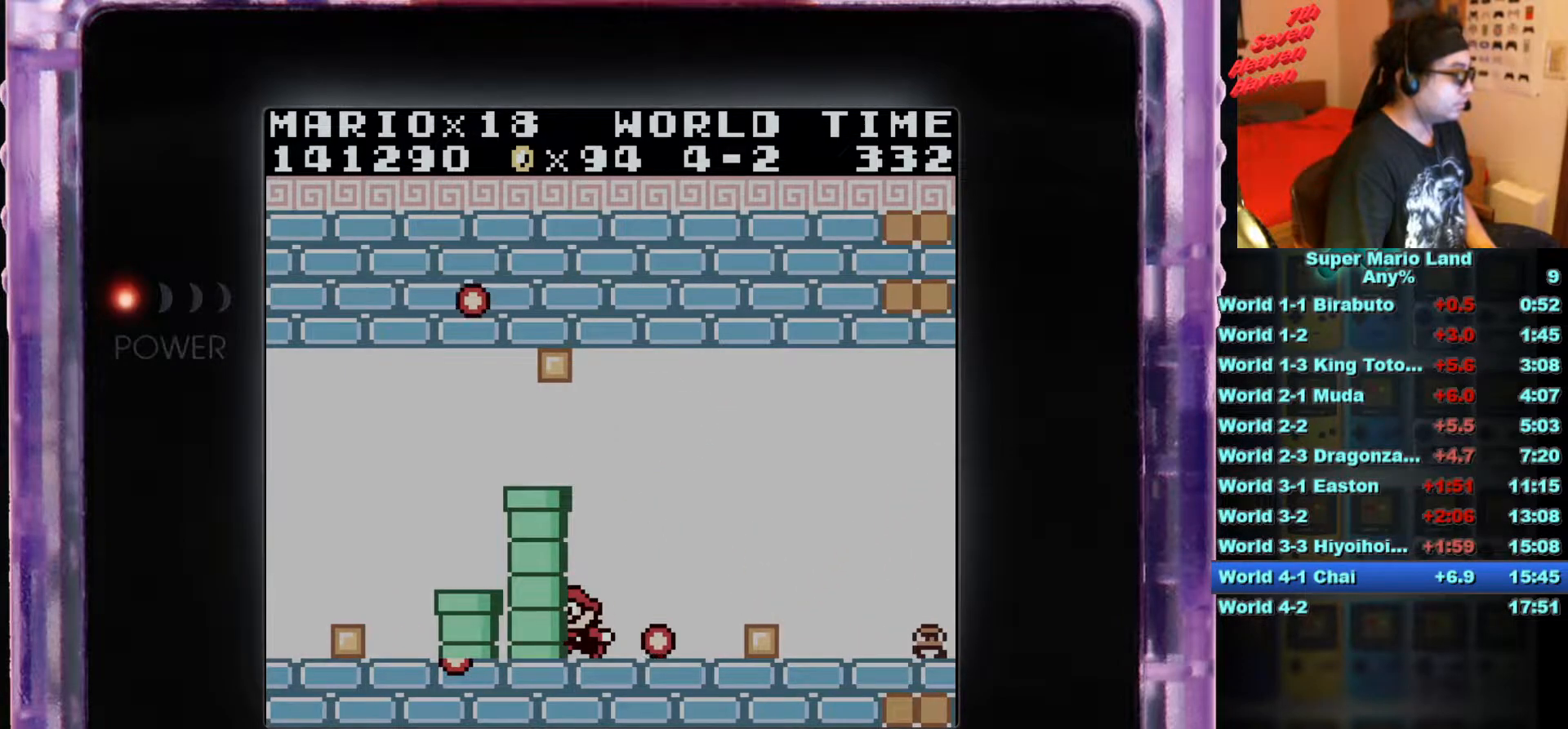
{"buttons": ["DPAD_RIGHT"], "events": [[50, "DPAD_LEFT", "up"], [384, "DPAD_RIGHT", "down"]]}
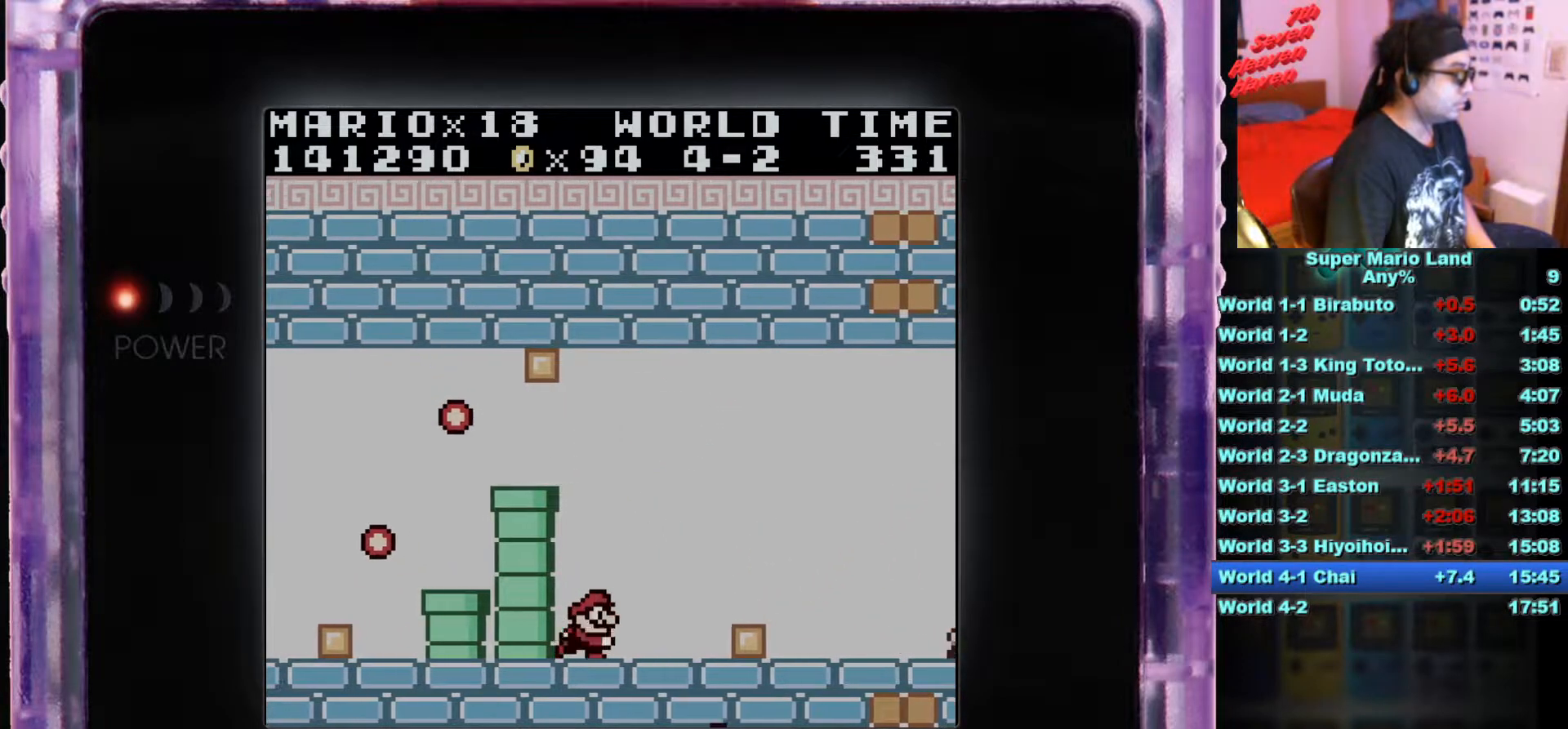
{"buttons": ["DPAD_RIGHT"], "events": []}
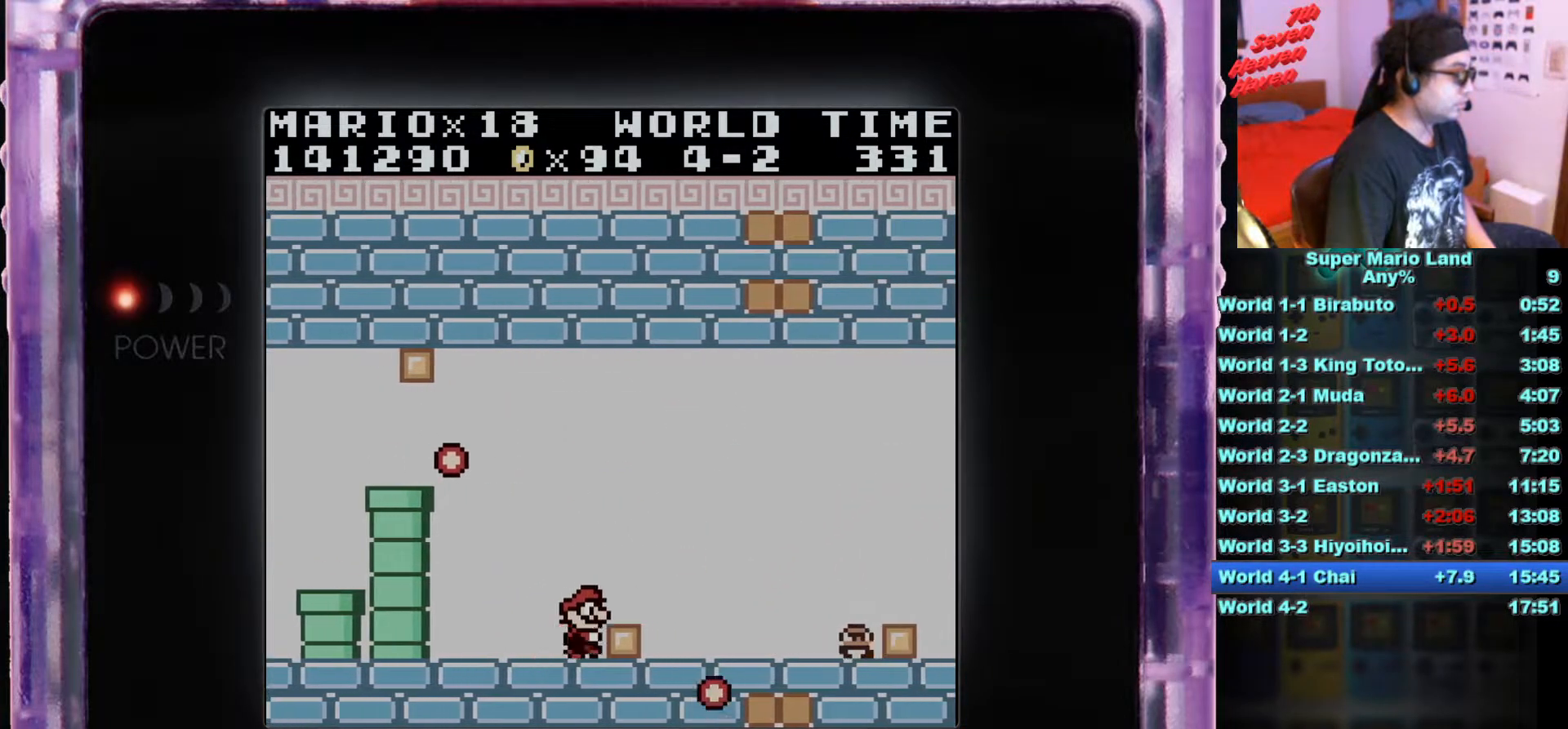
{"buttons": [], "events": [[200, "DPAD_RIGHT", "up"]]}
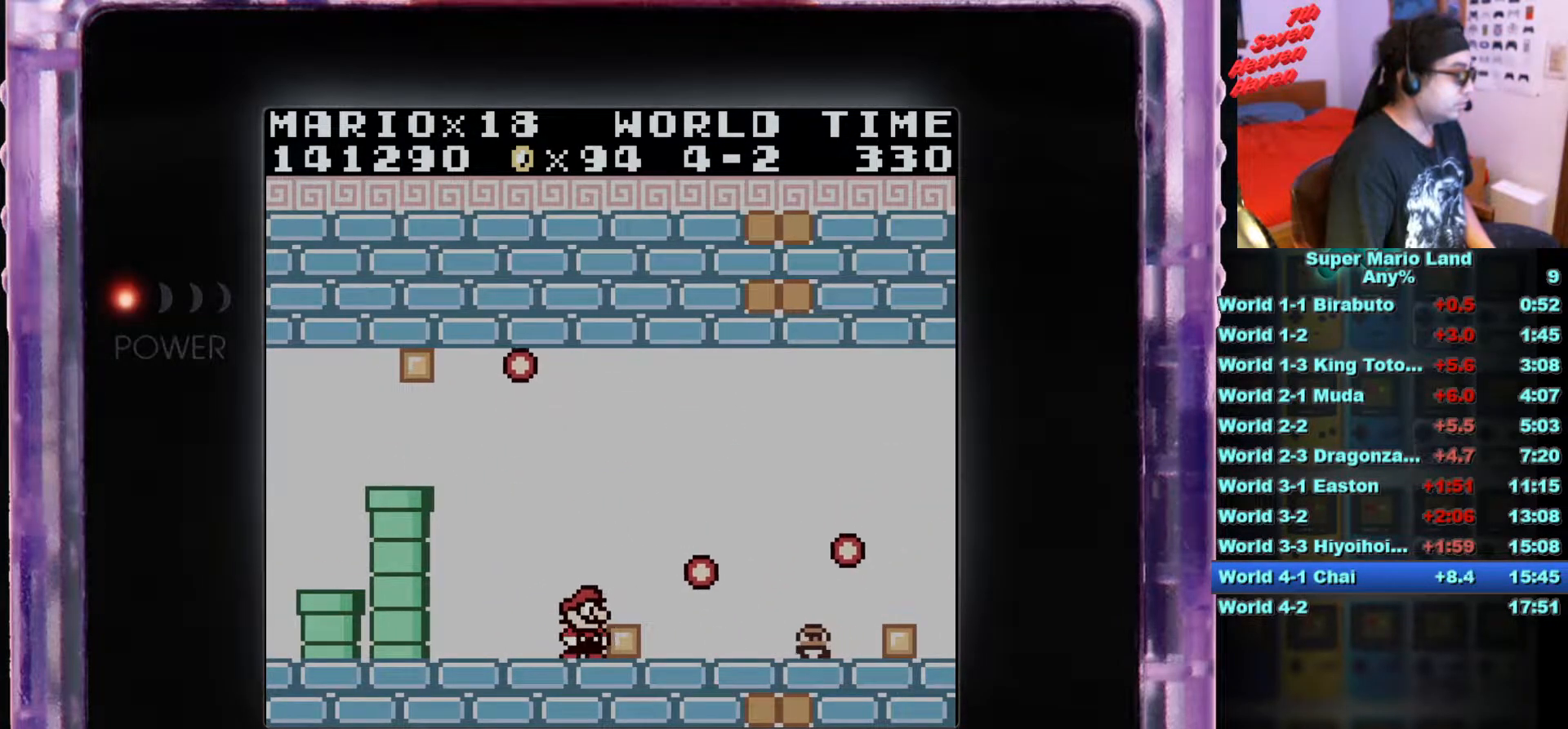
{"buttons": [], "events": []}
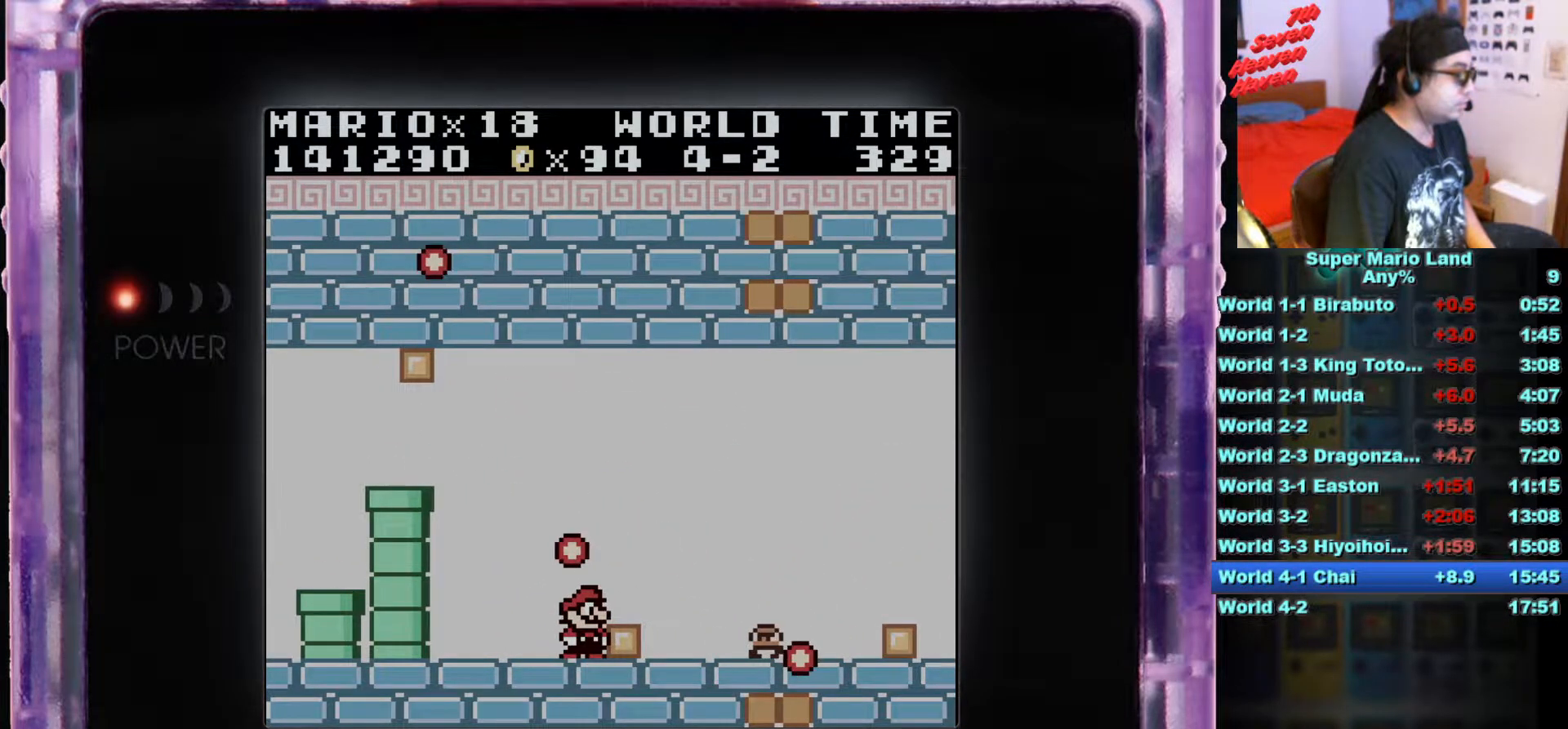
{"buttons": ["B"], "events": [[150, "A", "down"], [200, "A", "up"], [250, "DPAD_RIGHT", "down"], [334, "B", "down"], [334, "DPAD_RIGHT", "up"]]}
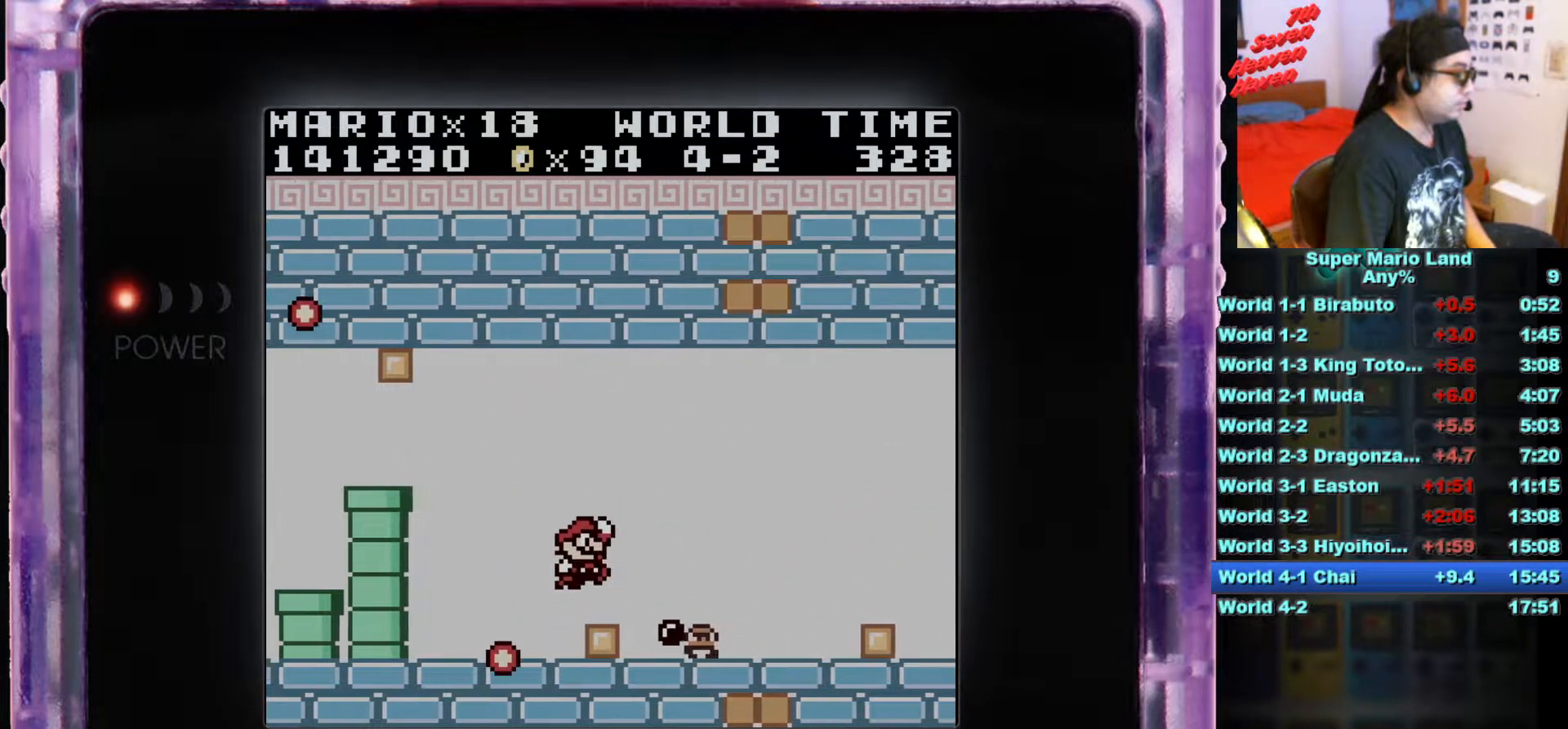
{"buttons": ["B", "DPAD_RIGHT"], "events": [[50, "DPAD_RIGHT", "down"]]}
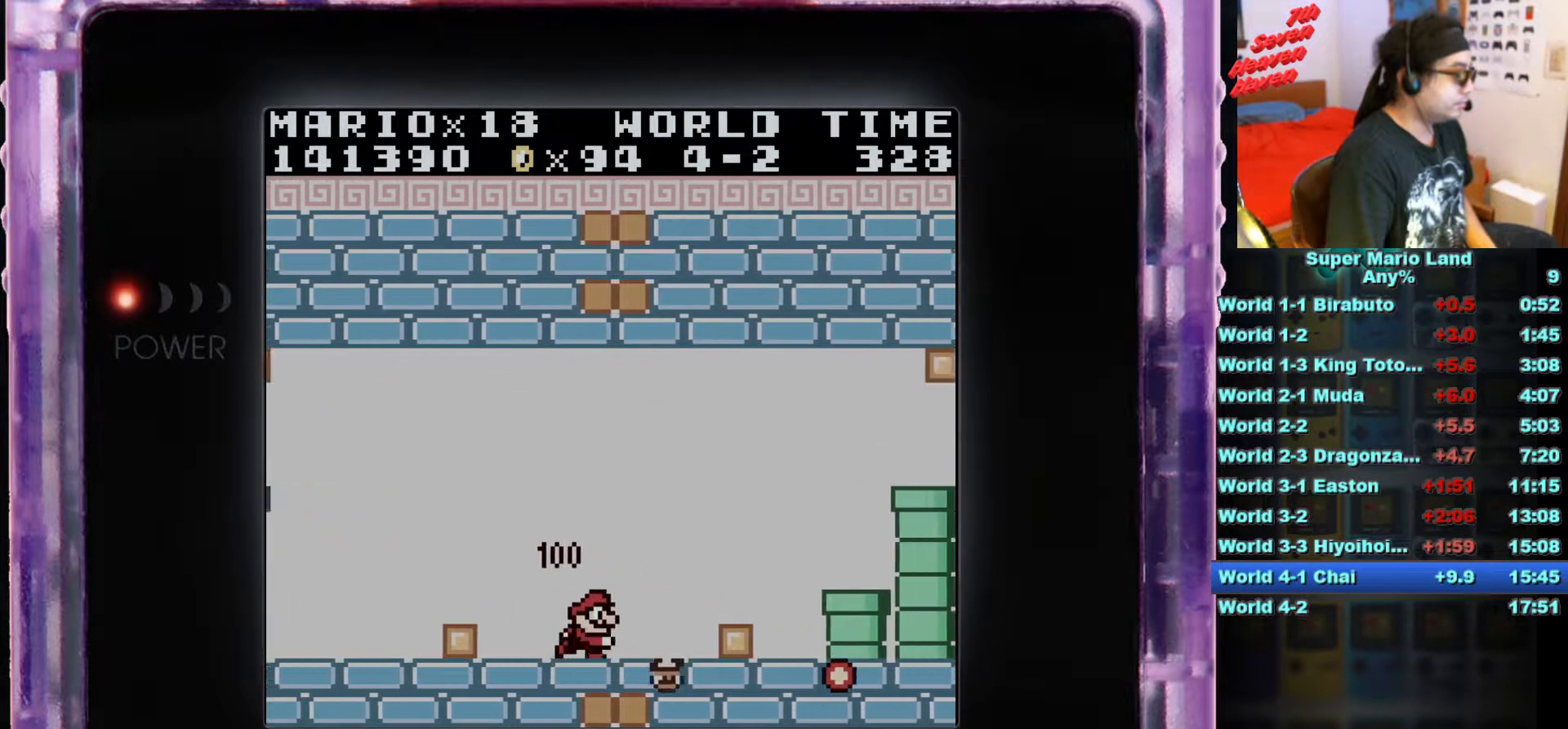
{"buttons": ["DPAD_RIGHT"], "events": [[468, "B", "up"]]}
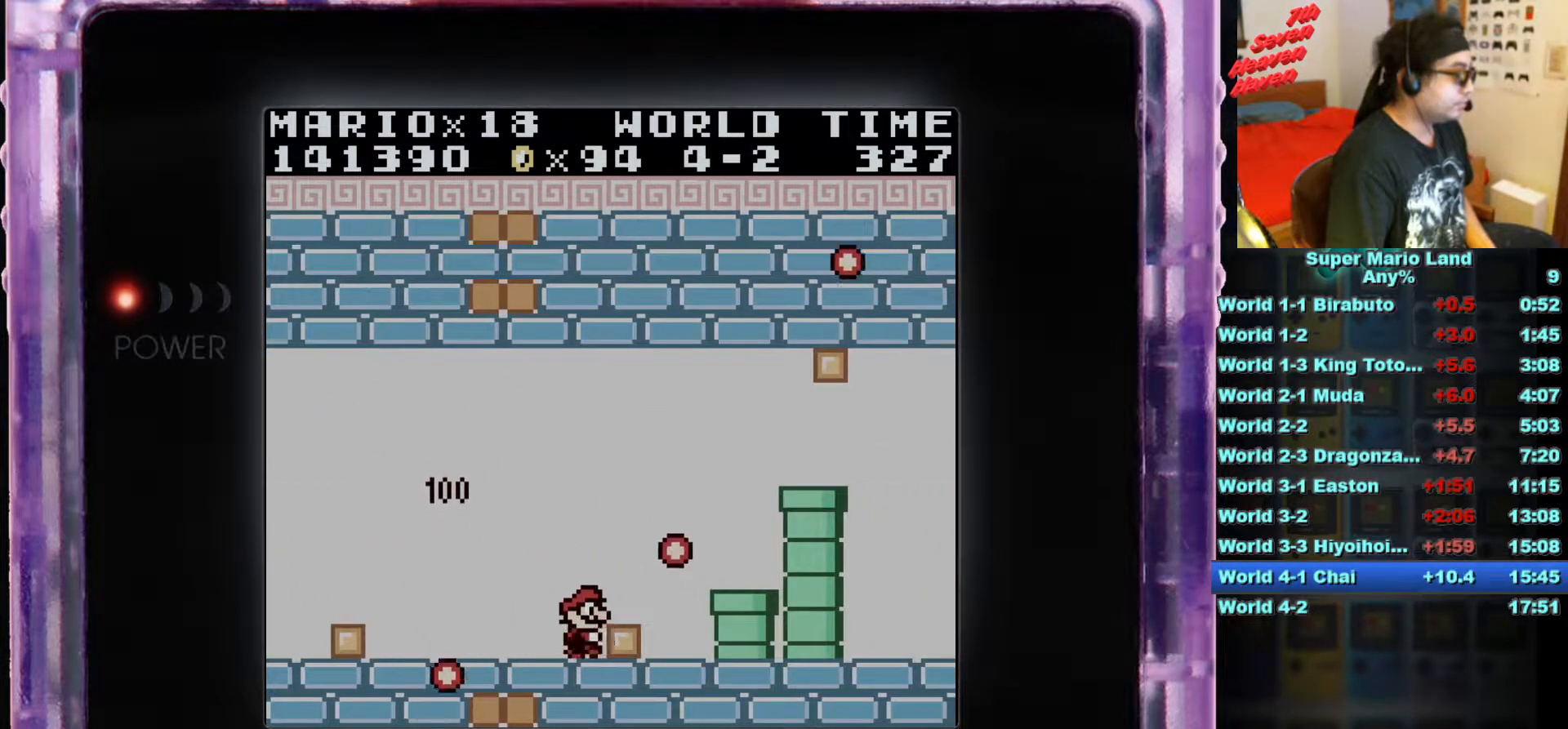
{"buttons": ["B", "DPAD_RIGHT"], "events": [[17, "DPAD_RIGHT", "up"], [183, "B", "down"], [250, "DPAD_RIGHT", "down"]]}
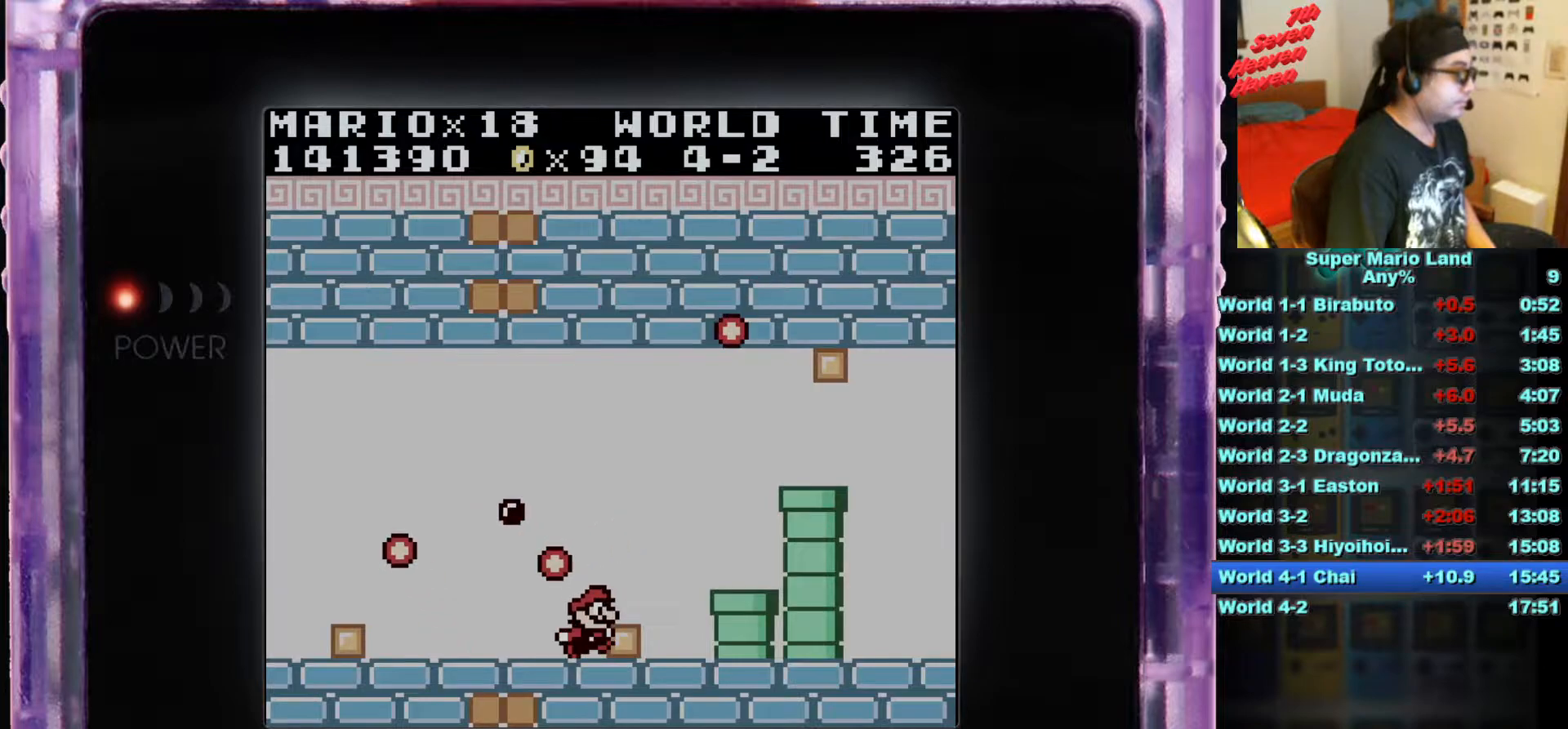
{"buttons": ["B", "DPAD_RIGHT"], "events": [[217, "A", "down"], [468, "A", "up"]]}
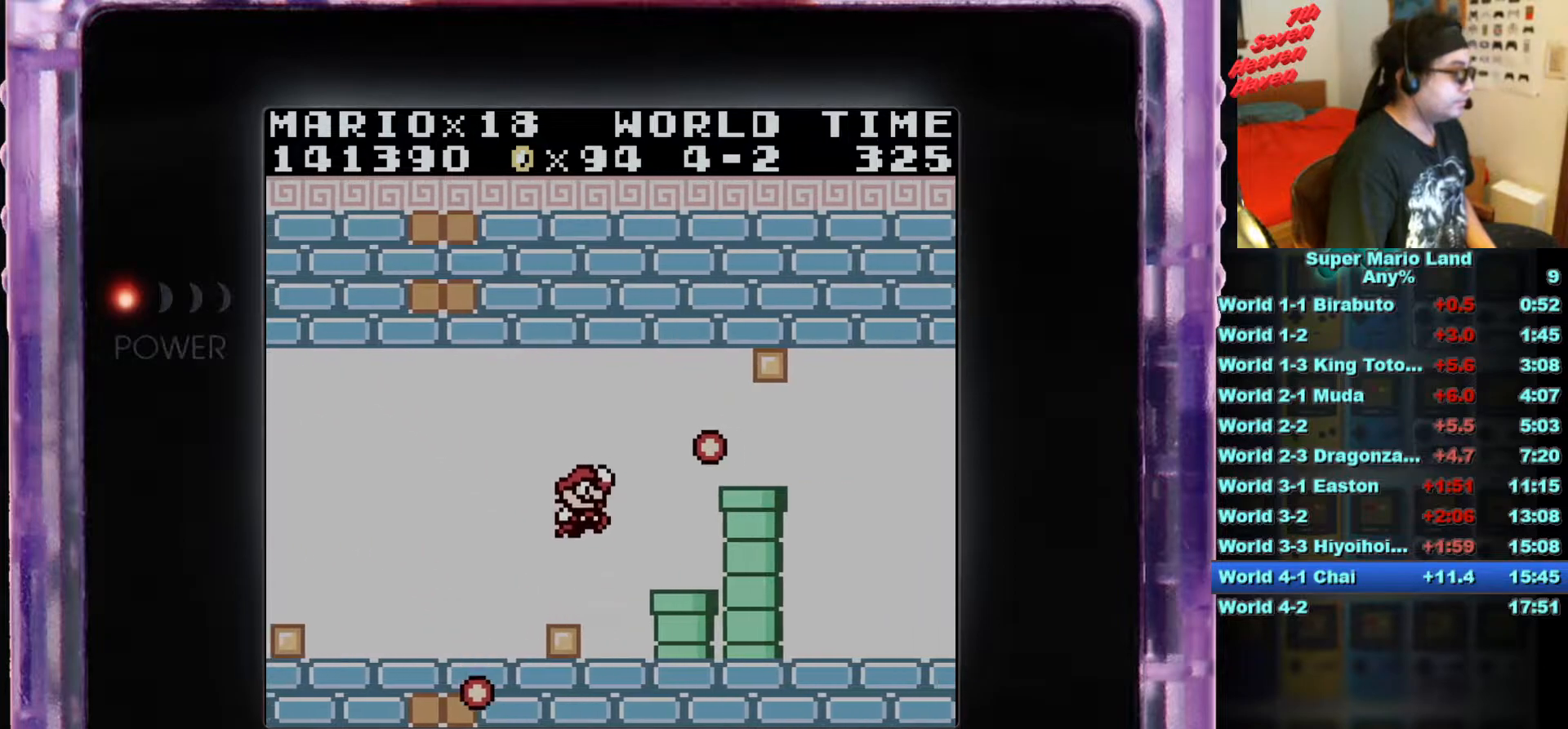
{"buttons": [], "events": [[317, "B", "up"], [450, "DPAD_RIGHT", "up"]]}
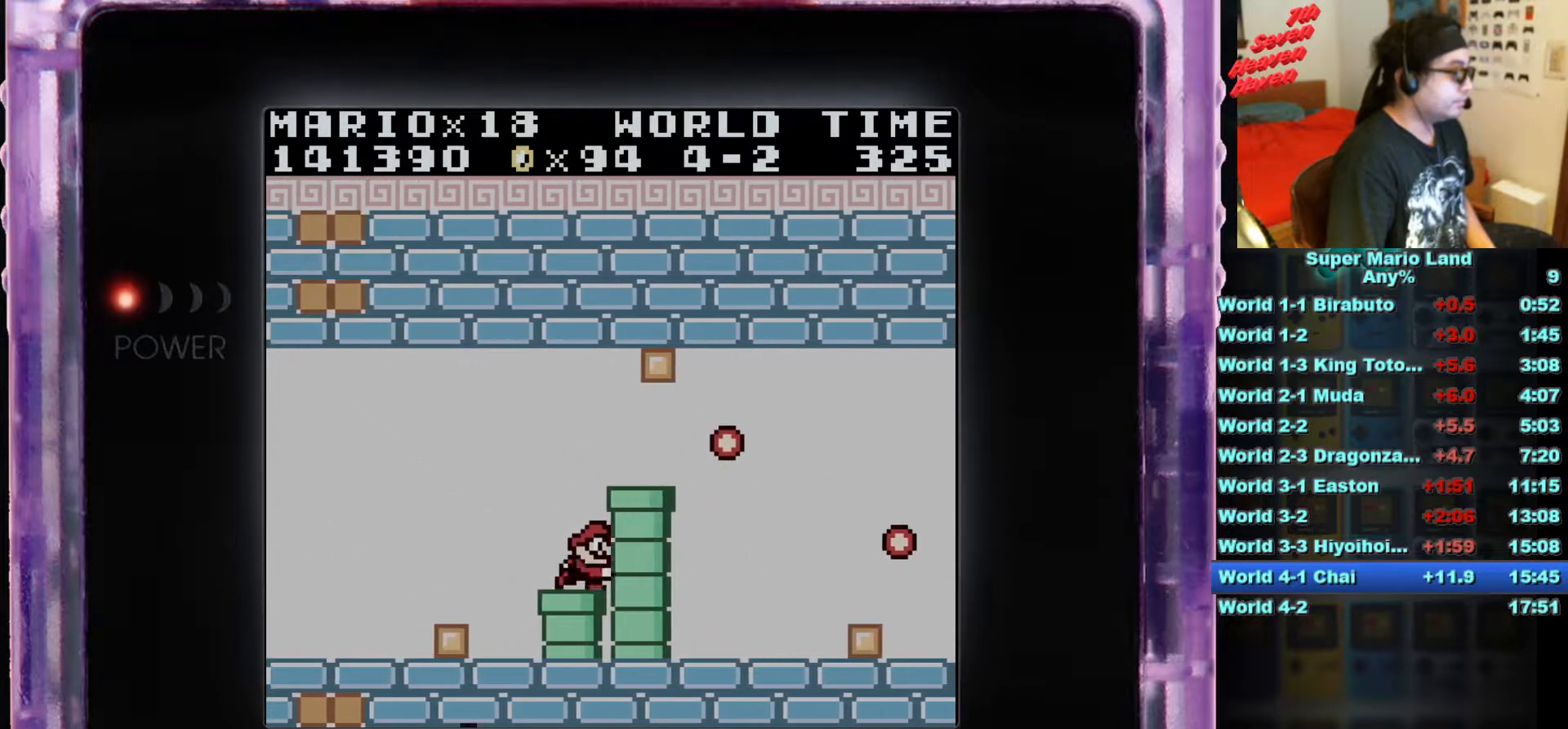
{"buttons": [], "events": [[67, "A", "down"], [117, "DPAD_RIGHT", "down"], [267, "A", "up"], [434, "DPAD_RIGHT", "up"]]}
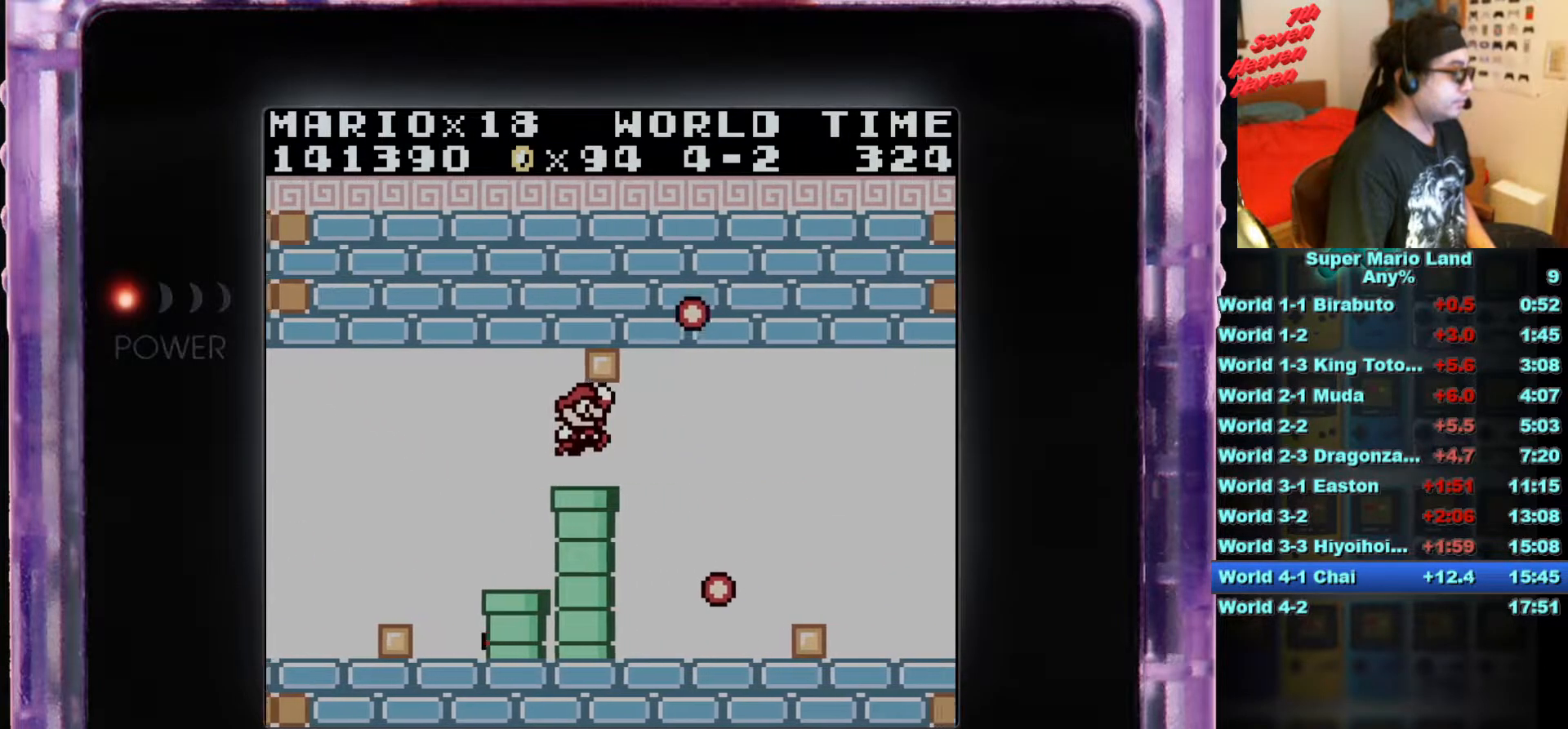
{"buttons": ["DPAD_RIGHT"], "events": [[283, "DPAD_RIGHT", "down"]]}
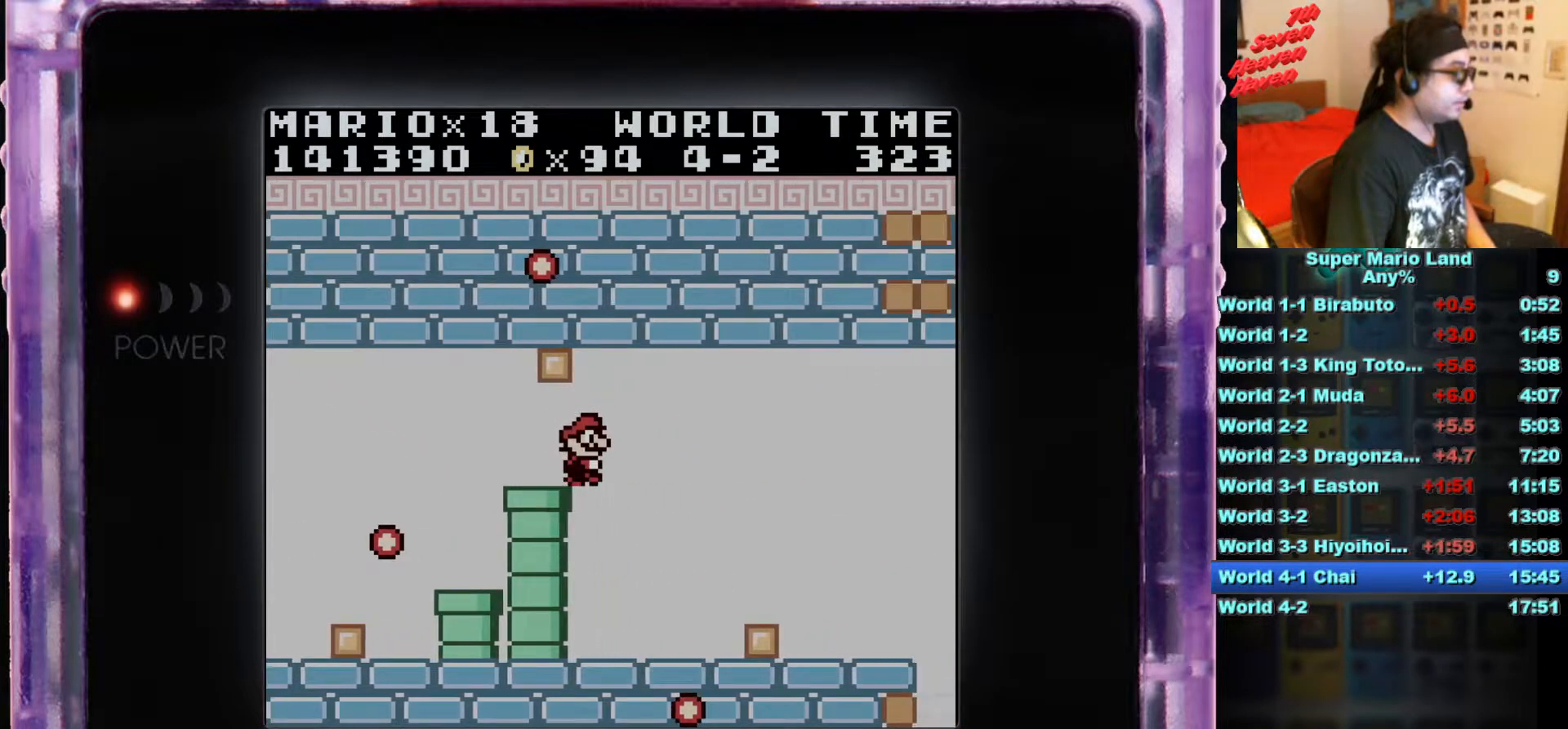
{"buttons": ["DPAD_RIGHT"], "events": [[17, "DPAD_RIGHT", "up"], [151, "DPAD_RIGHT", "down"]]}
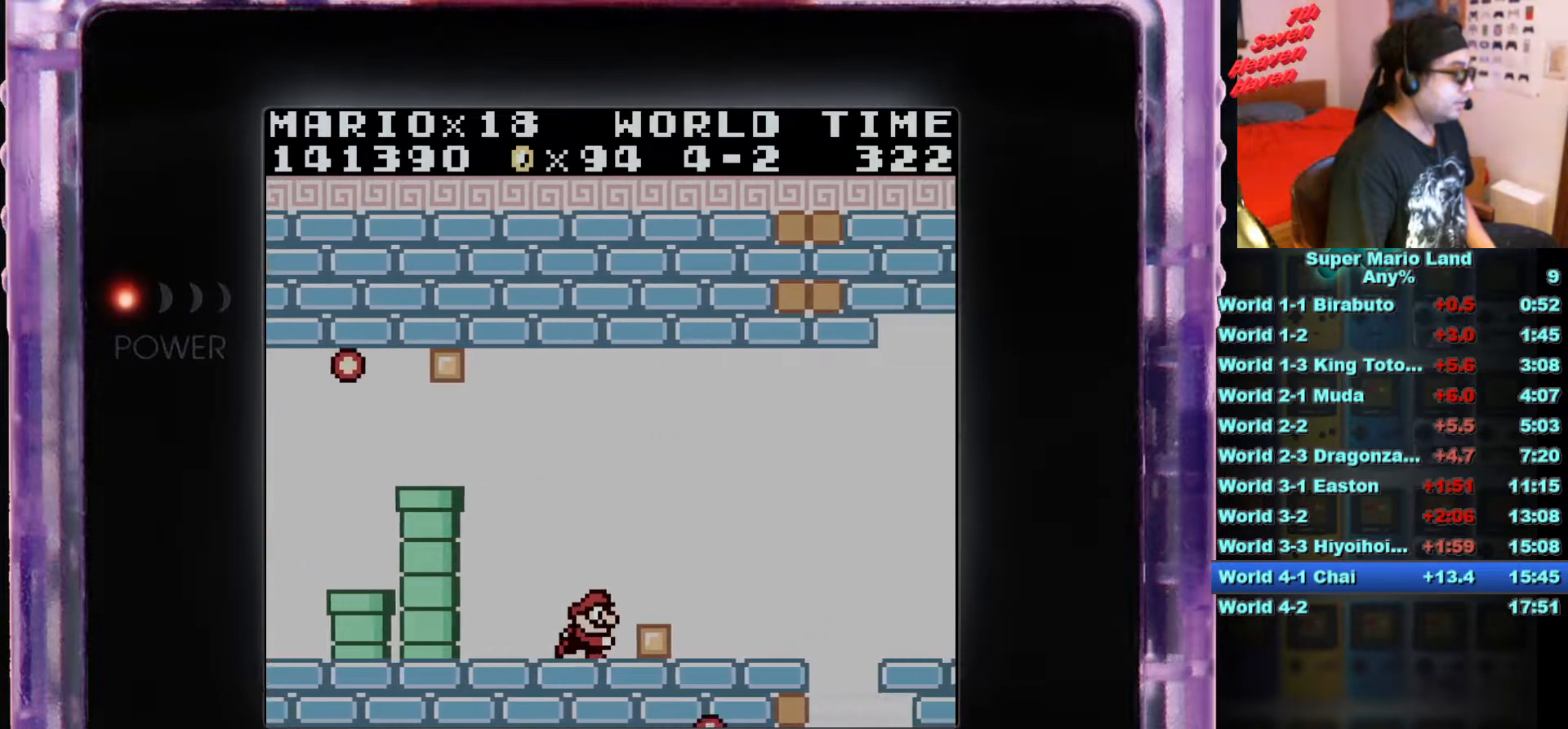
{"buttons": ["DPAD_RIGHT"], "events": [[33, "B", "down"], [217, "B", "up"]]}
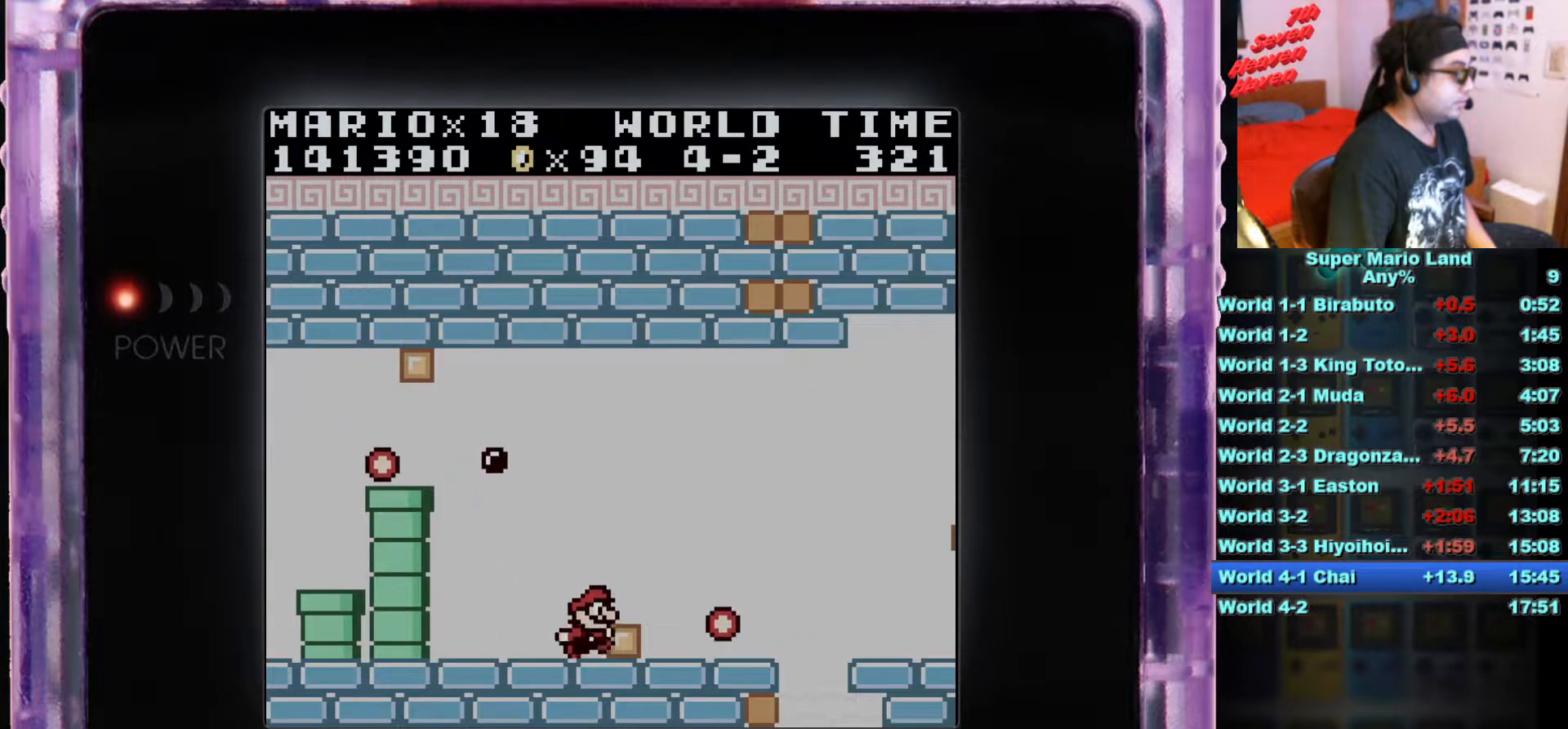
{"buttons": ["DPAD_RIGHT"], "events": [[217, "DPAD_RIGHT", "up"], [367, "DPAD_RIGHT", "down"]]}
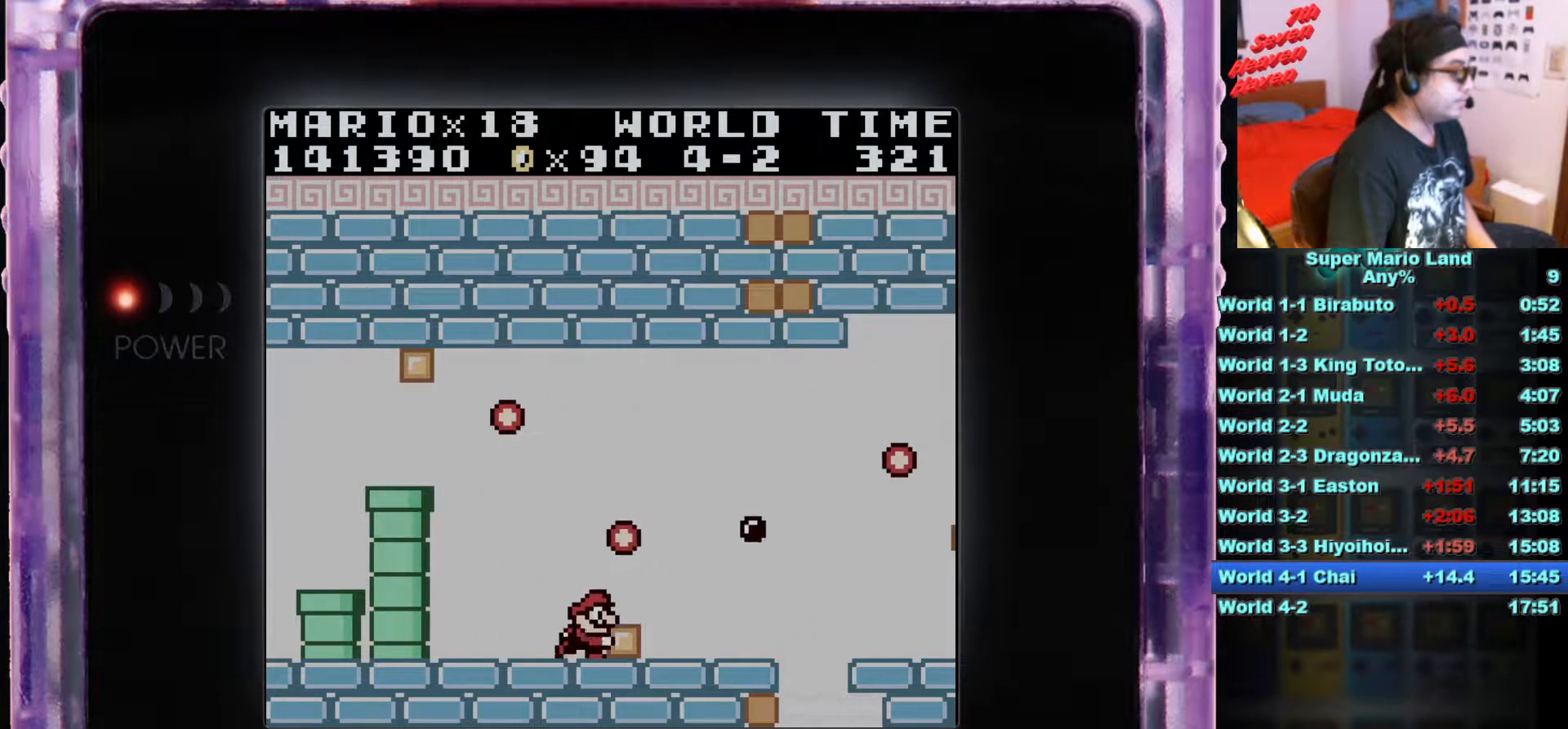
{"buttons": ["DPAD_RIGHT"], "events": [[334, "A", "down"], [467, "A", "up"]]}
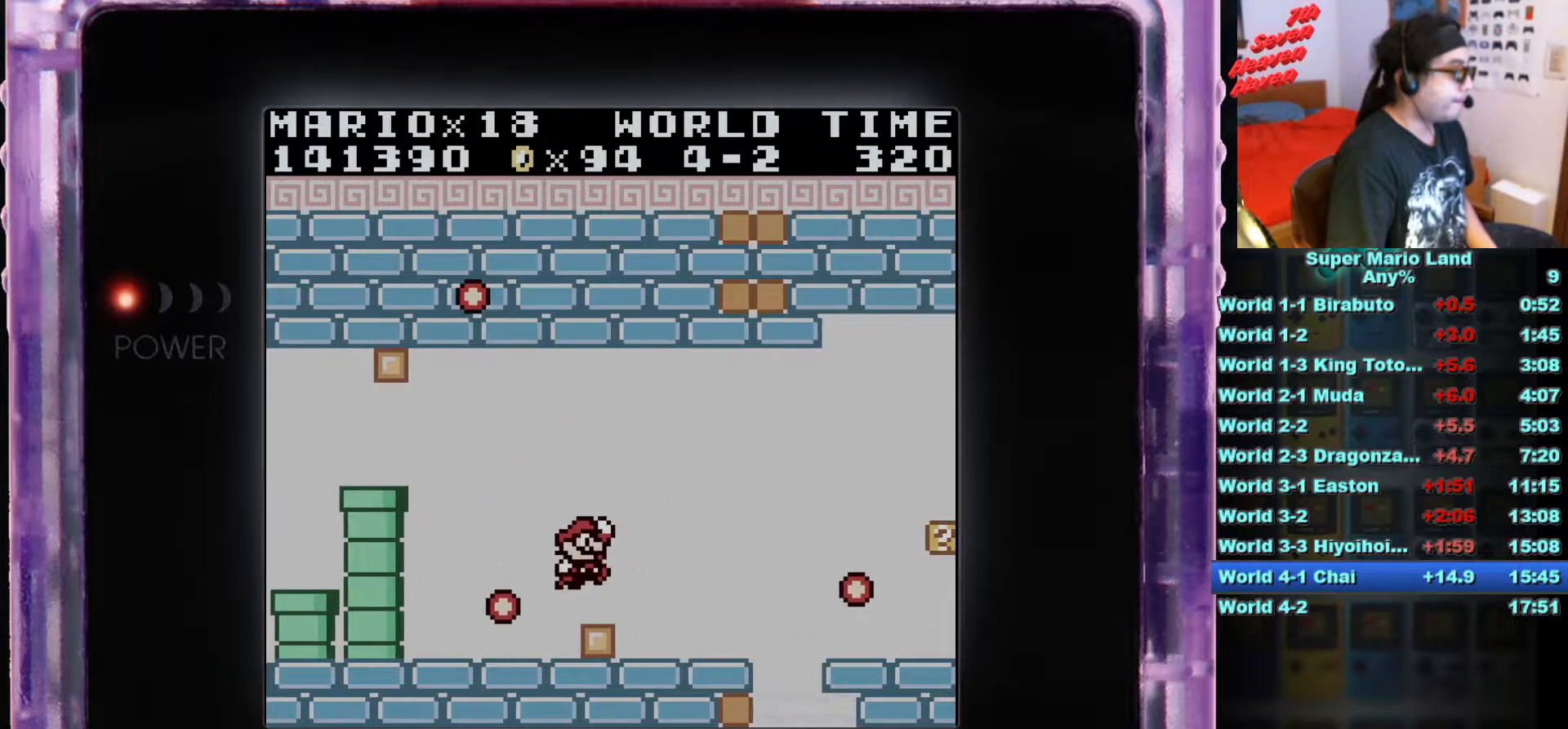
{"buttons": ["DPAD_RIGHT"], "events": [[167, "DPAD_RIGHT", "up"], [451, "DPAD_RIGHT", "down"]]}
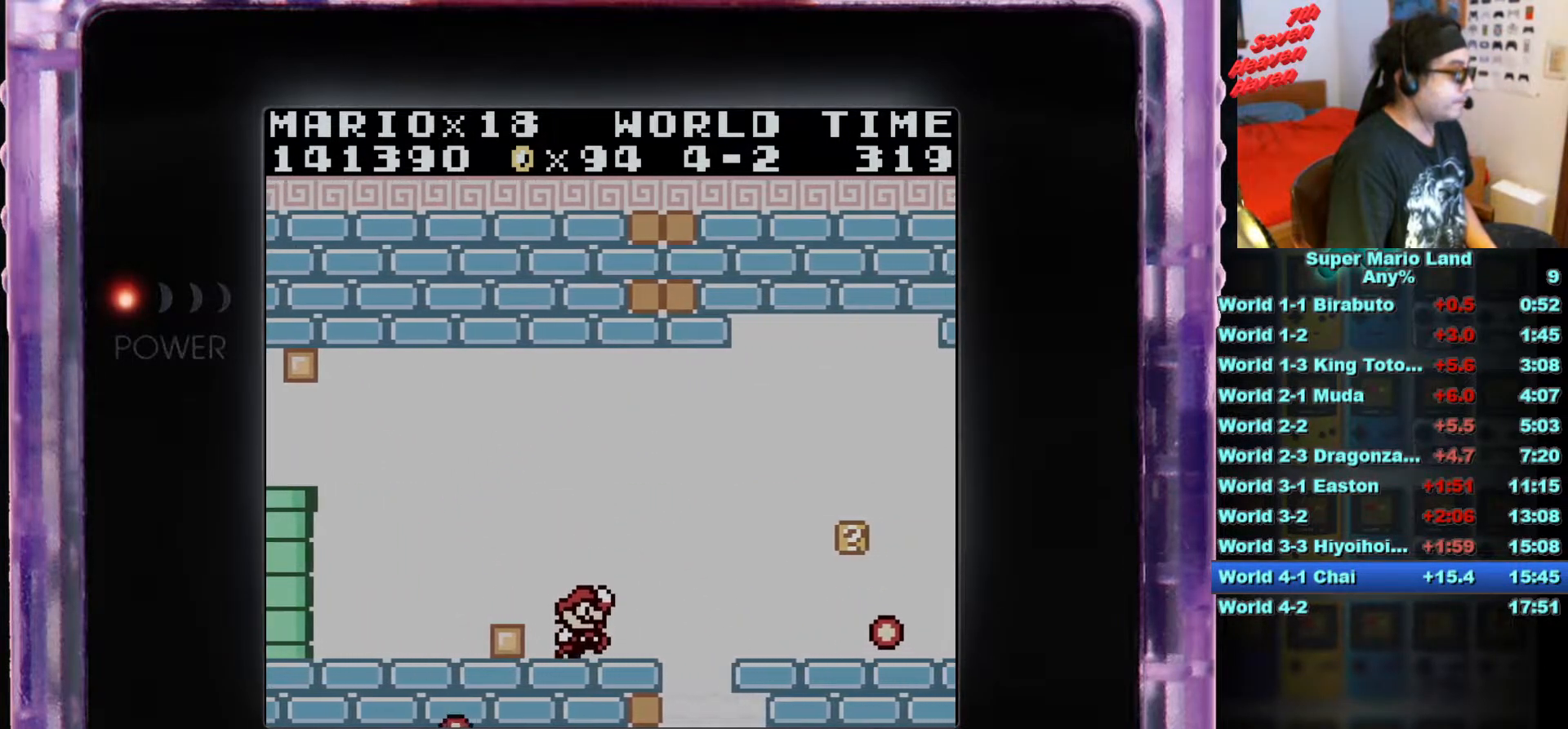
{"buttons": ["DPAD_RIGHT"], "events": [[100, "A", "down"], [250, "A", "up"]]}